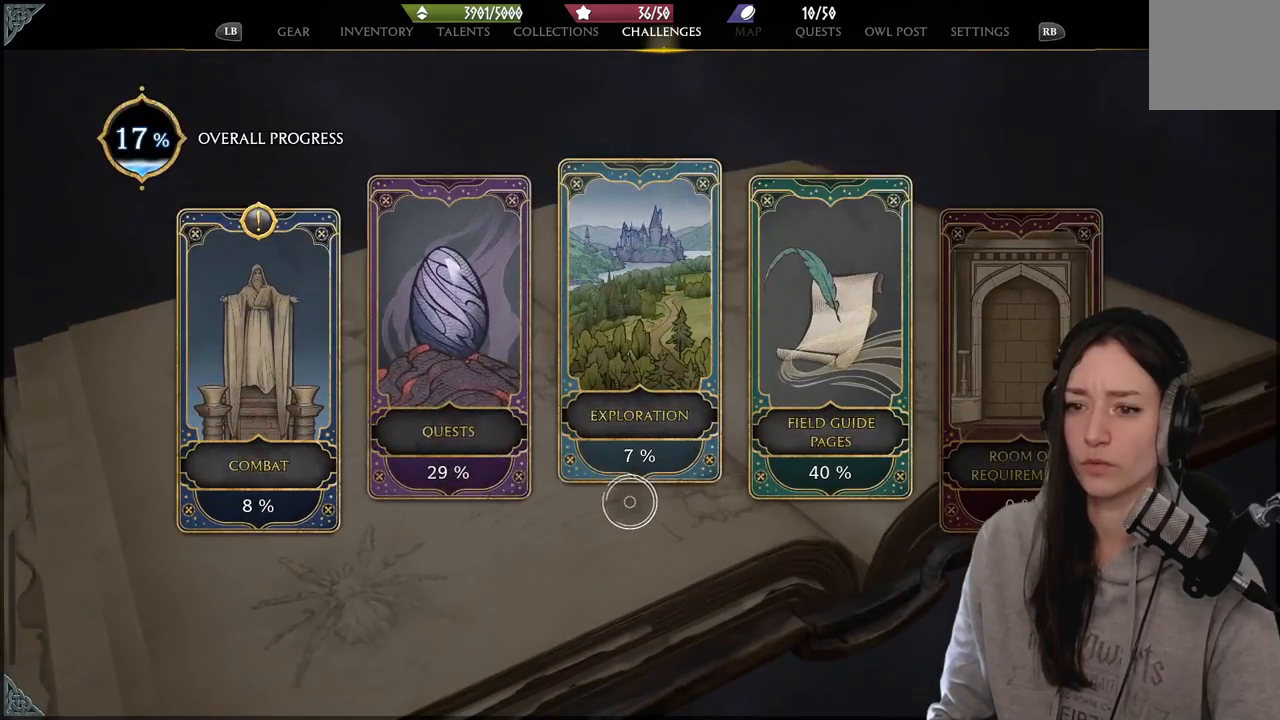
Gameplay with a controller (Xbox layout); each line is a JSON object with the inputs held at the frame after it. "events" lists button and stick changes between this image and that frame as [ms after this image, input, new state], when the widget could be followed in between.
{"buttons": [], "left_stick": "left", "right_stick": "center", "events": []}
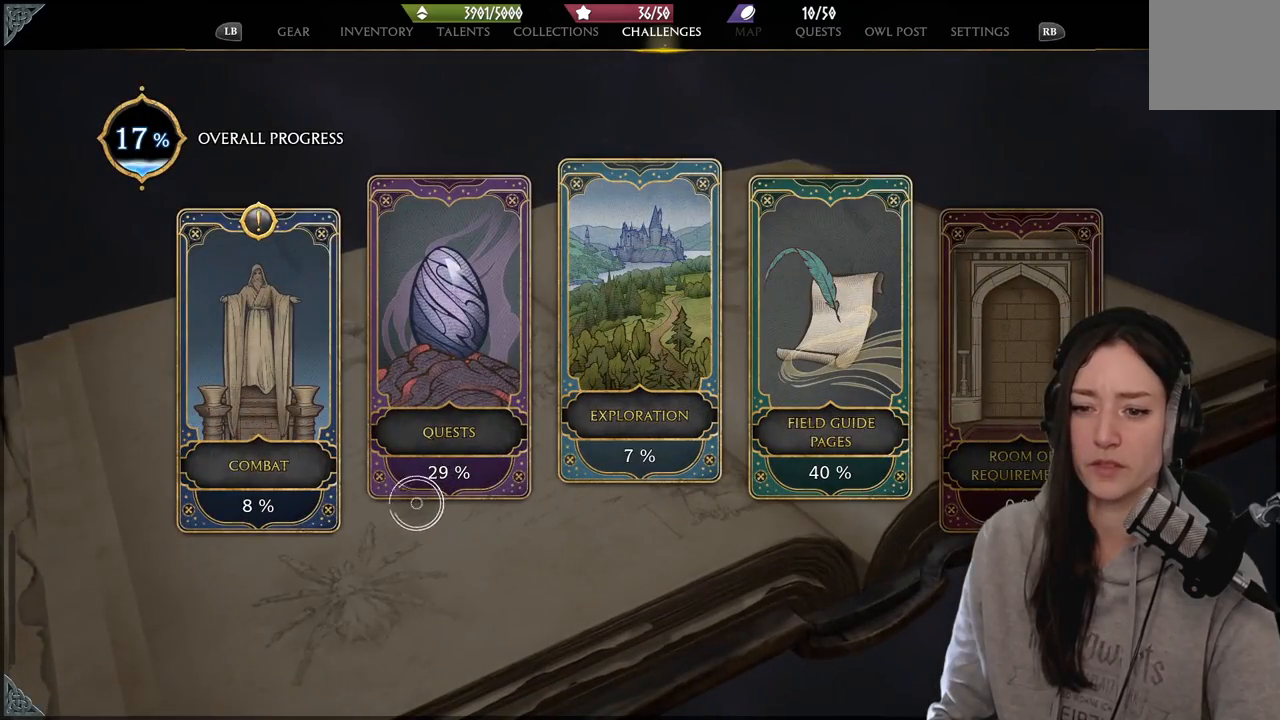
{"buttons": [], "left_stick": "center", "right_stick": "center", "events": [[333, "A", "down"], [367, "left_stick", "up-left"], [433, "A", "up"], [467, "left_stick", "center"]]}
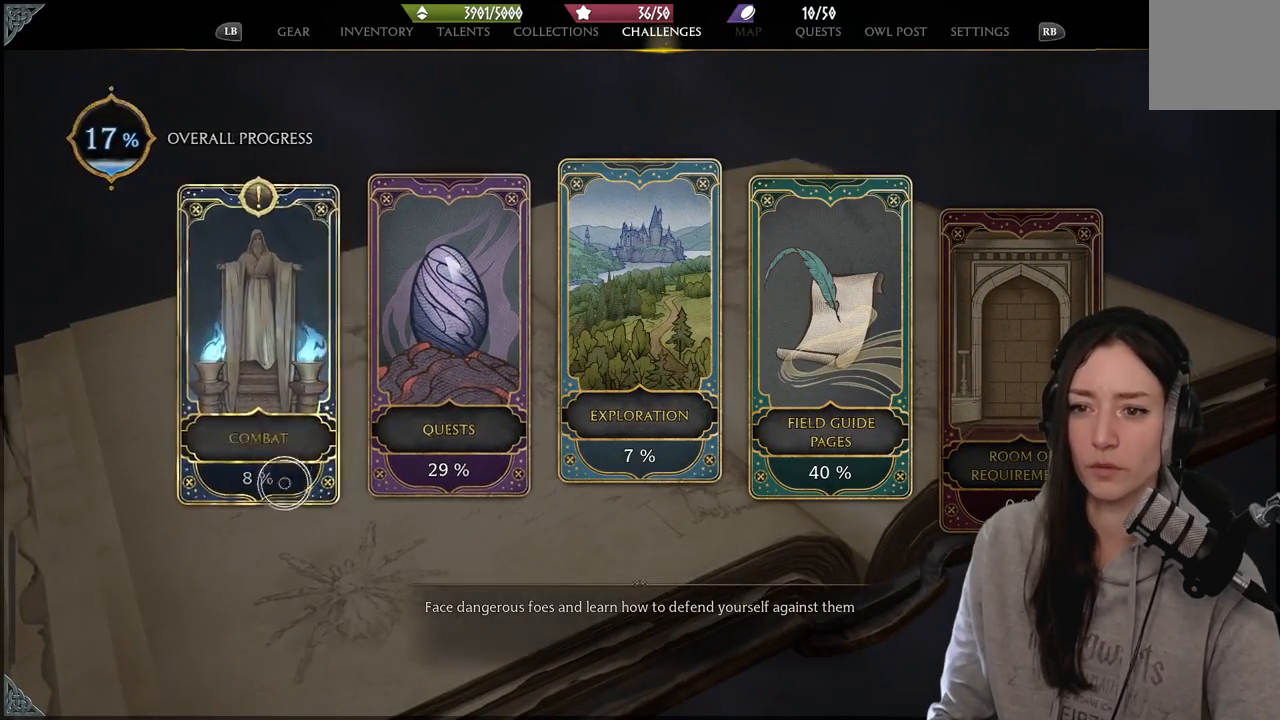
{"buttons": [], "left_stick": "center", "right_stick": "center", "events": []}
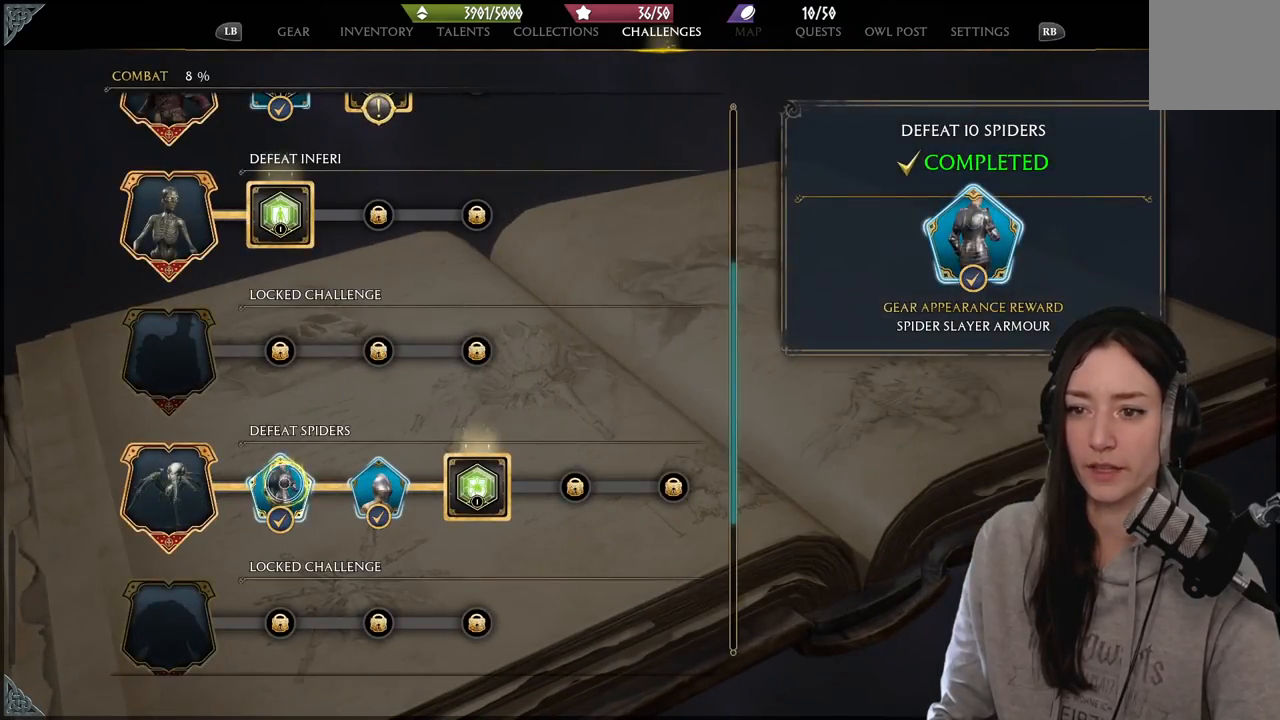
{"buttons": [], "left_stick": "up-right", "right_stick": "up", "events": [[67, "left_stick", "up-right"], [200, "left_stick", "right"], [400, "left_stick", "up-right"], [433, "right_stick", "up"]]}
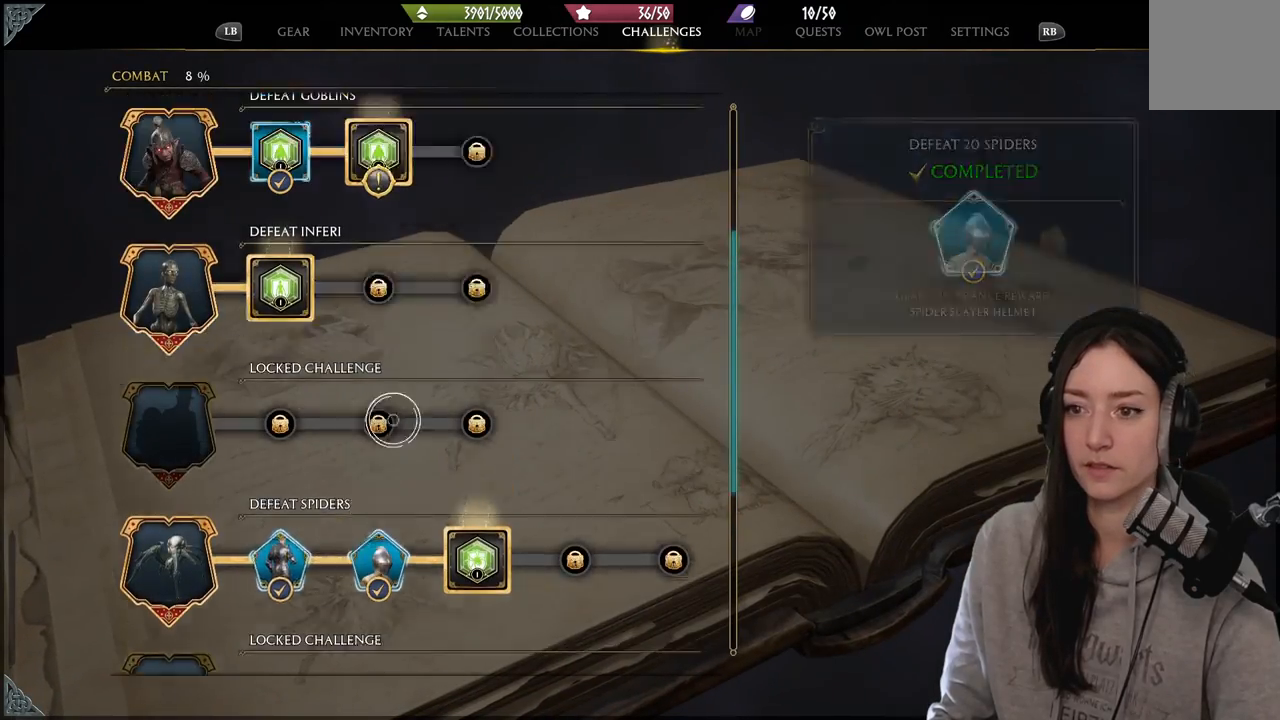
{"buttons": [], "left_stick": "down", "right_stick": "center", "events": [[17, "left_stick", "up"], [250, "right_stick", "center"], [283, "left_stick", "center"], [433, "left_stick", "down"]]}
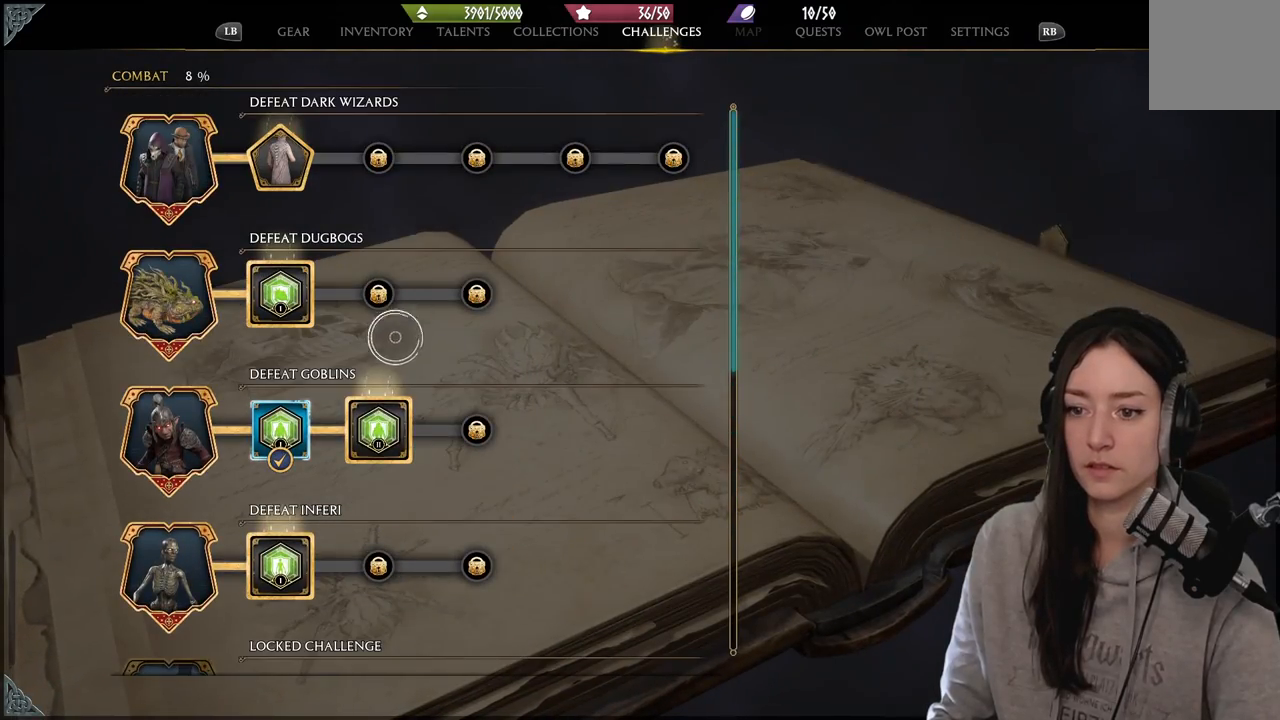
{"buttons": [], "left_stick": "left", "right_stick": "center", "events": [[117, "left_stick", "down-left"], [267, "left_stick", "left"]]}
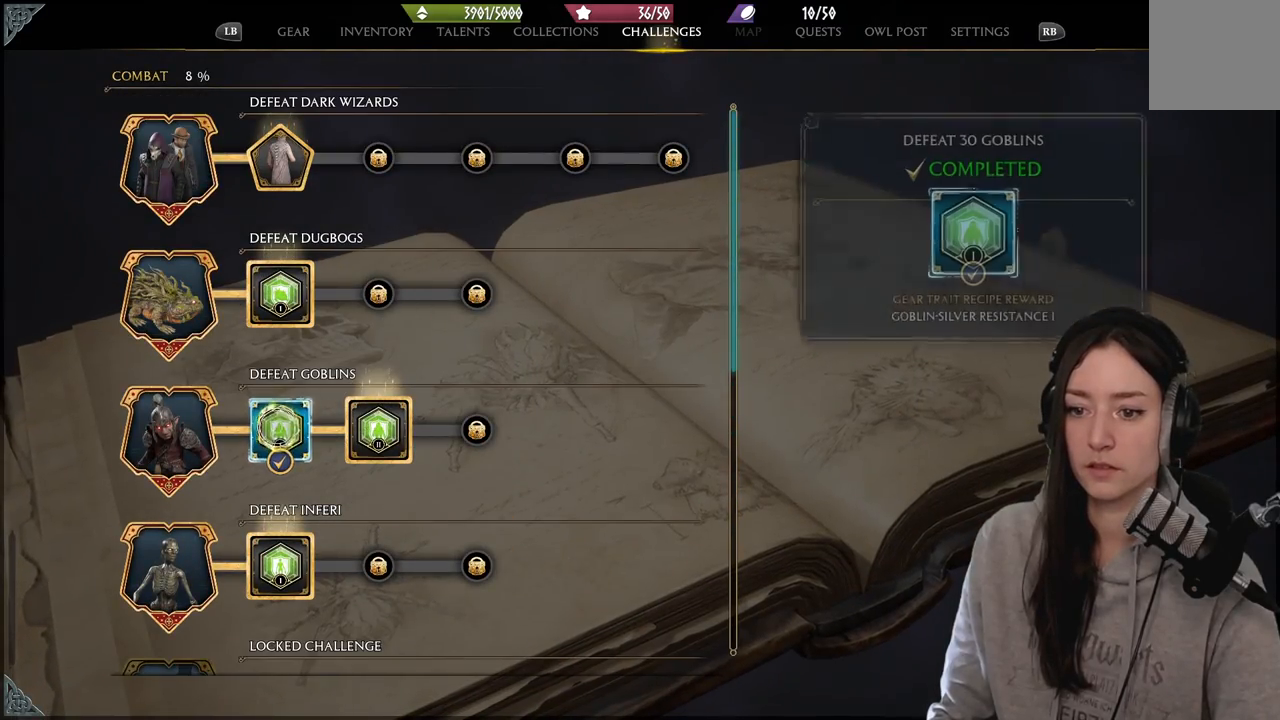
{"buttons": [], "left_stick": "down", "right_stick": "center", "events": [[33, "left_stick", "up-right"], [200, "left_stick", "up"], [350, "left_stick", "center"], [433, "left_stick", "down"]]}
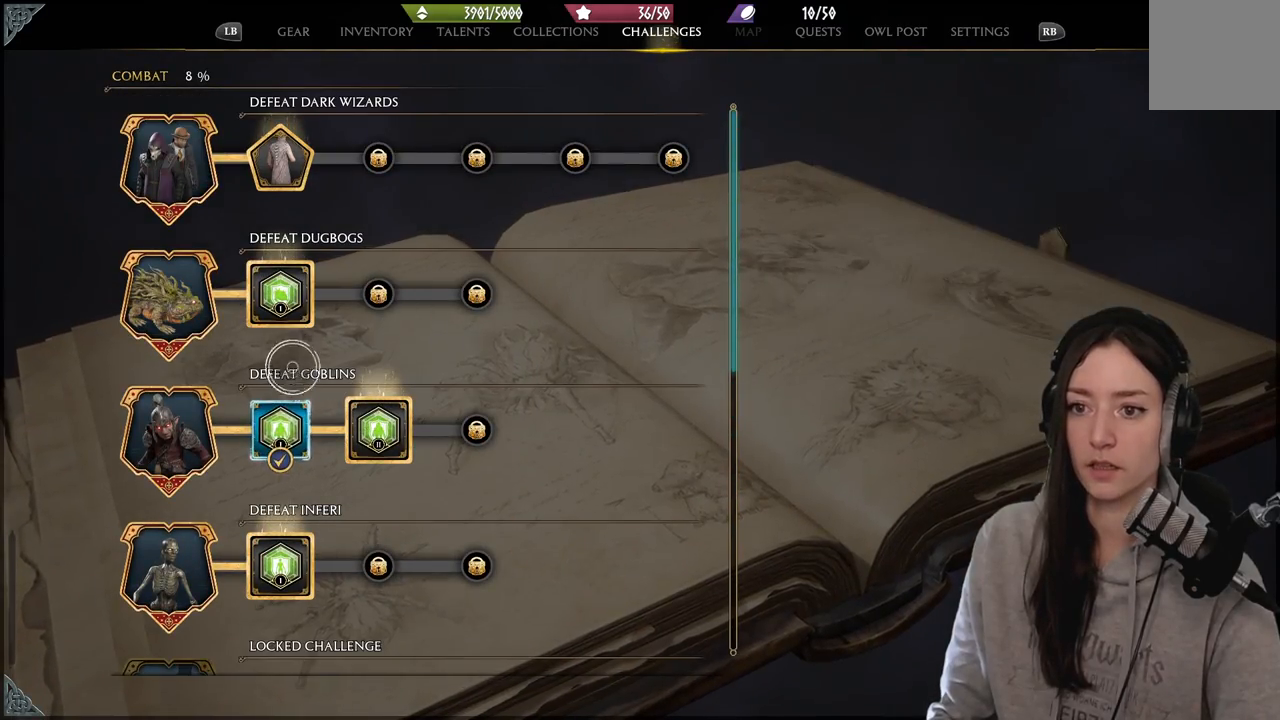
{"buttons": [], "left_stick": "down", "right_stick": "down", "events": [[67, "right_stick", "down"]]}
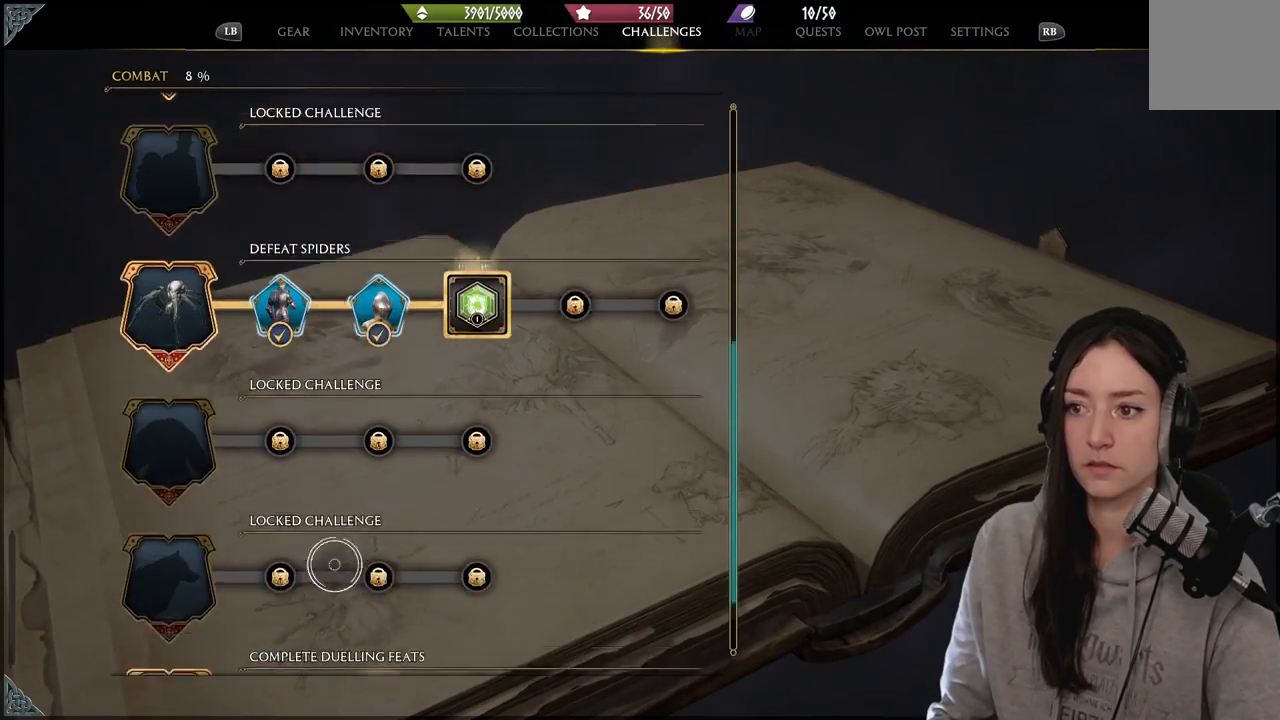
{"buttons": [], "left_stick": "down", "right_stick": "center", "events": [[167, "left_stick", "down-right"], [267, "right_stick", "center"], [450, "left_stick", "down"]]}
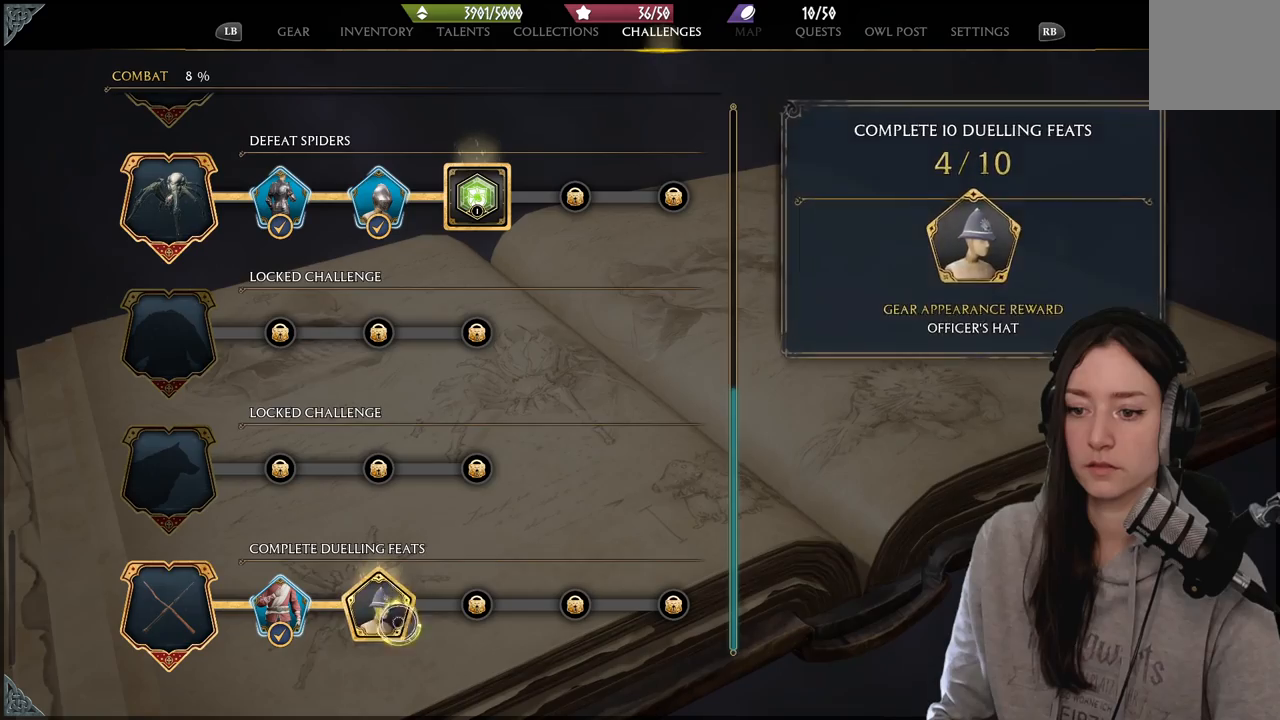
{"buttons": ["B"], "left_stick": "up-right", "right_stick": "center", "events": [[17, "left_stick", "down-left"], [250, "left_stick", "up-left"], [350, "left_stick", "up-right"], [450, "B", "down"]]}
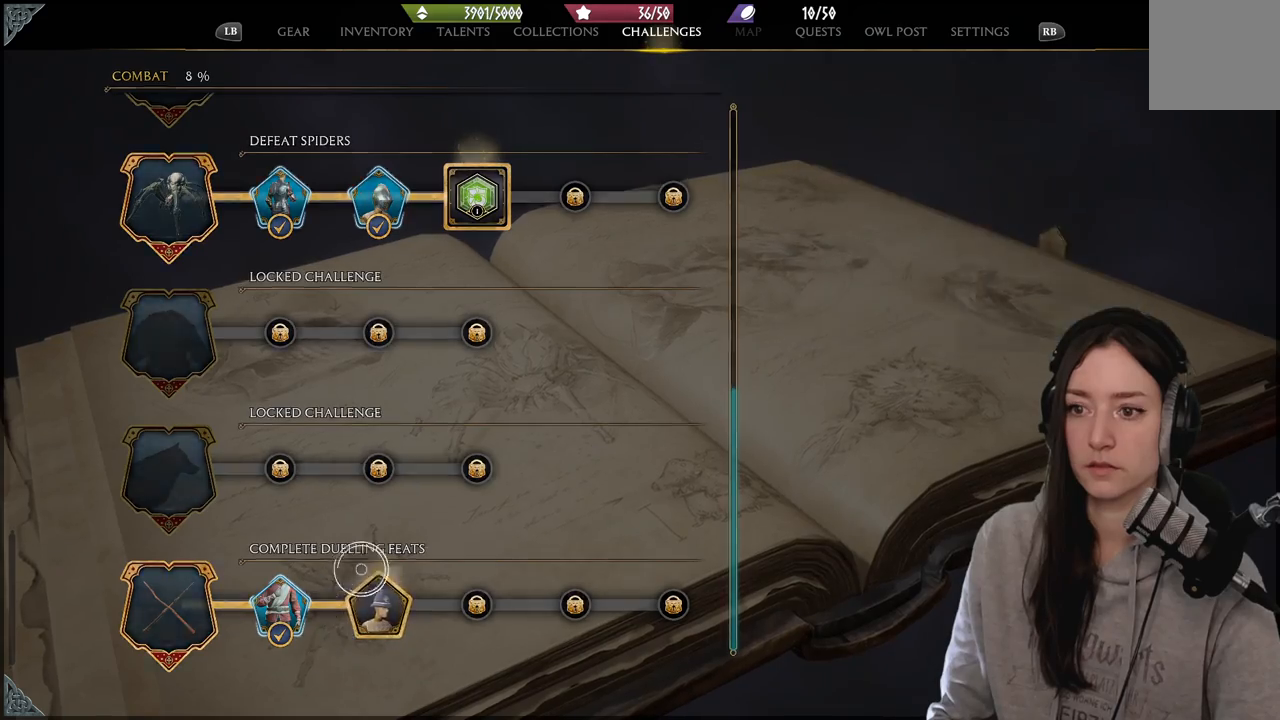
{"buttons": [], "left_stick": "right", "right_stick": "center", "events": [[67, "B", "up"], [233, "left_stick", "center"], [383, "left_stick", "right"]]}
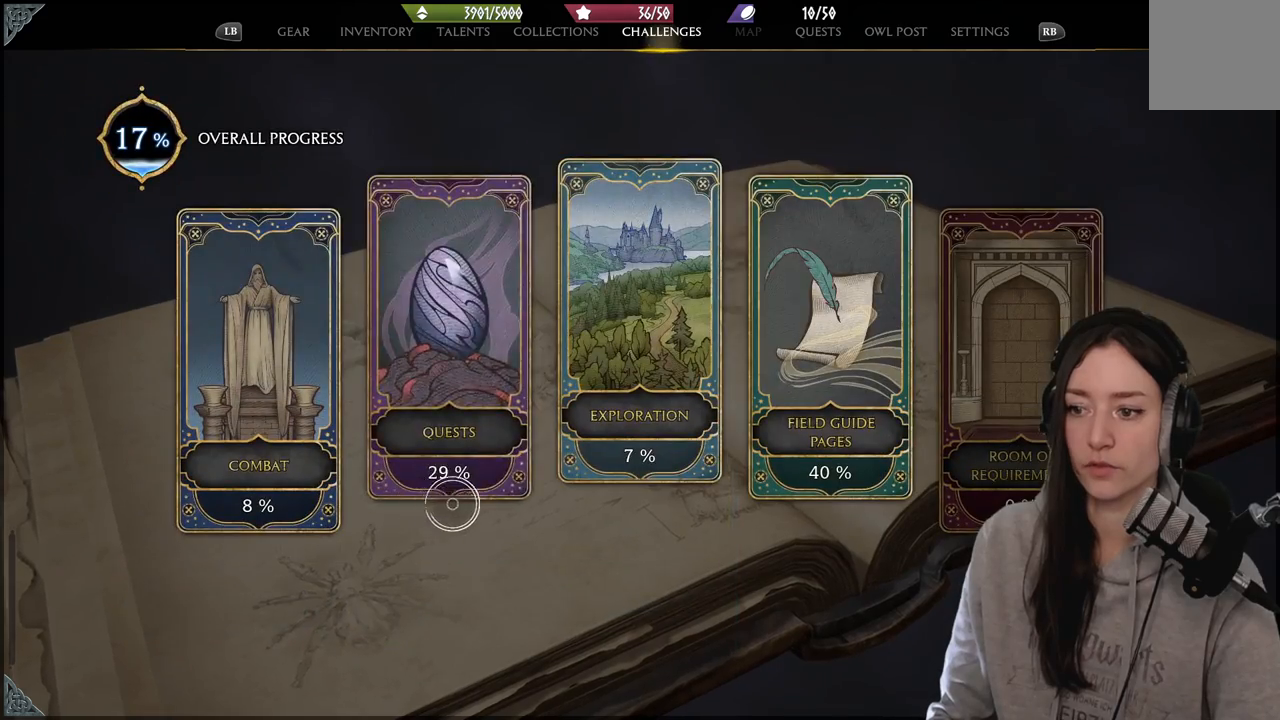
{"buttons": [], "left_stick": "right", "right_stick": "center", "events": []}
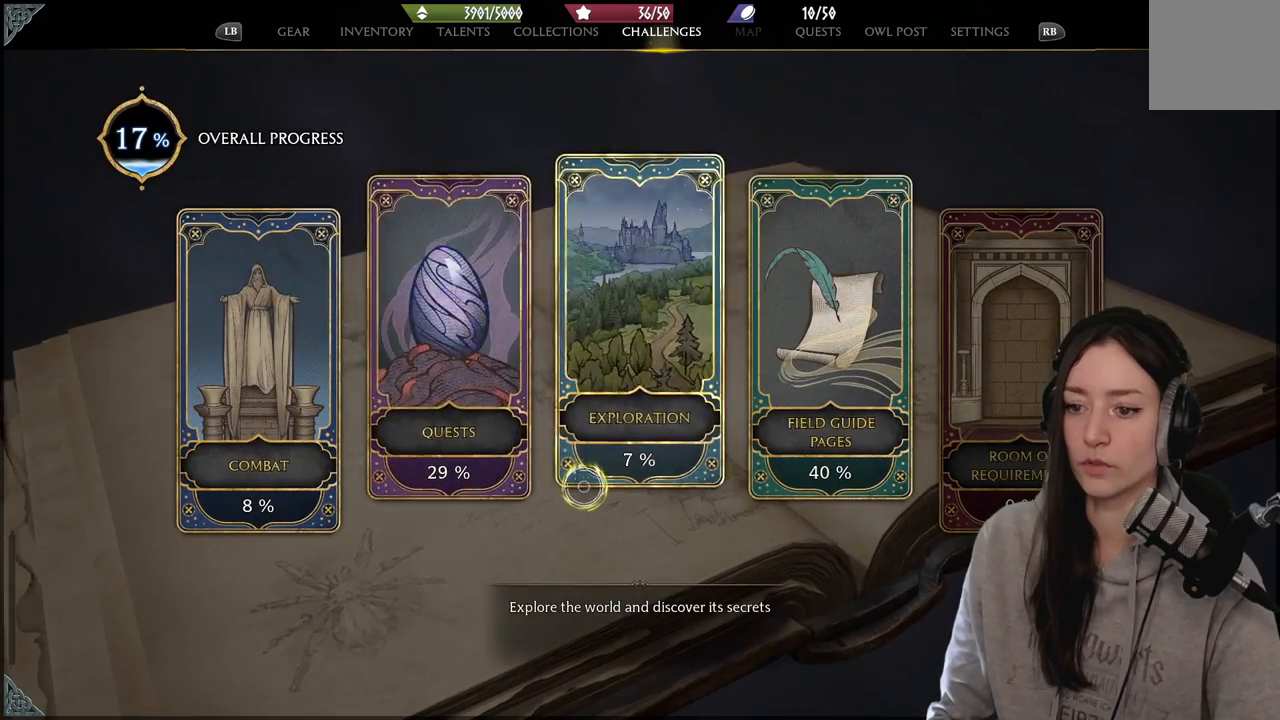
{"buttons": [], "left_stick": "center", "right_stick": "center", "events": [[17, "left_stick", "center"], [100, "B", "down"], [233, "B", "up"]]}
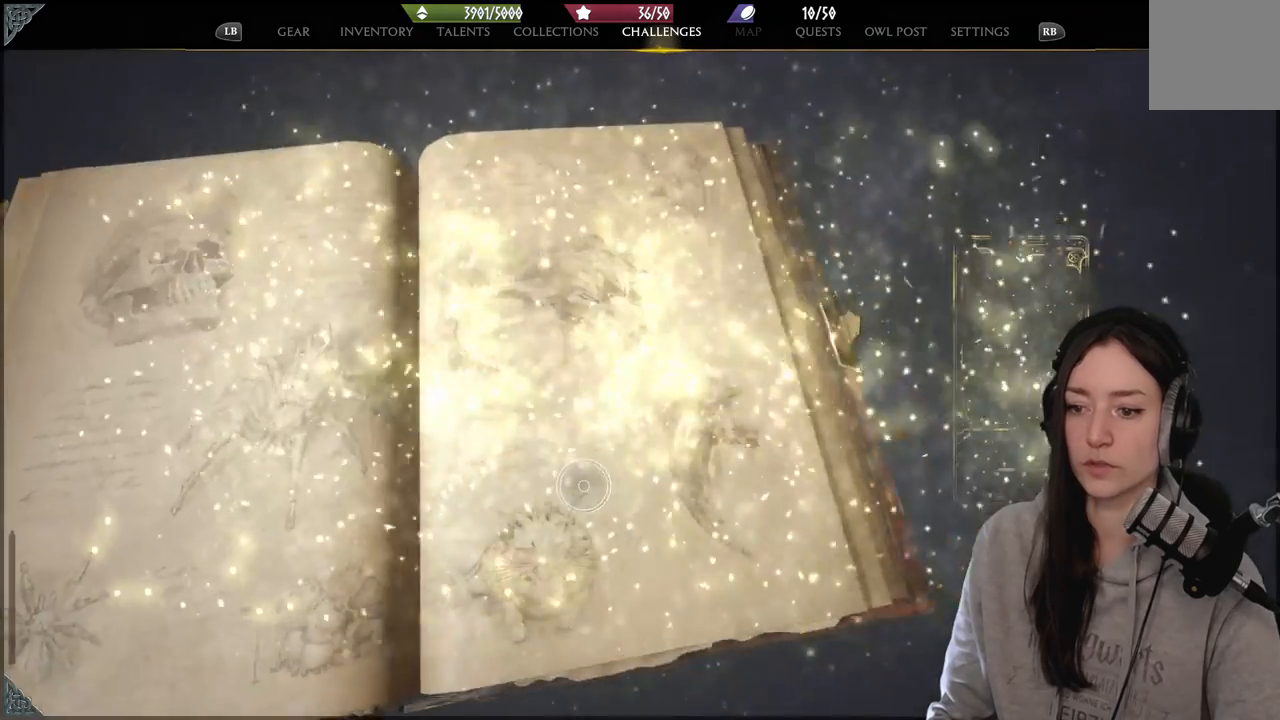
{"buttons": [], "left_stick": "center", "right_stick": "center", "events": []}
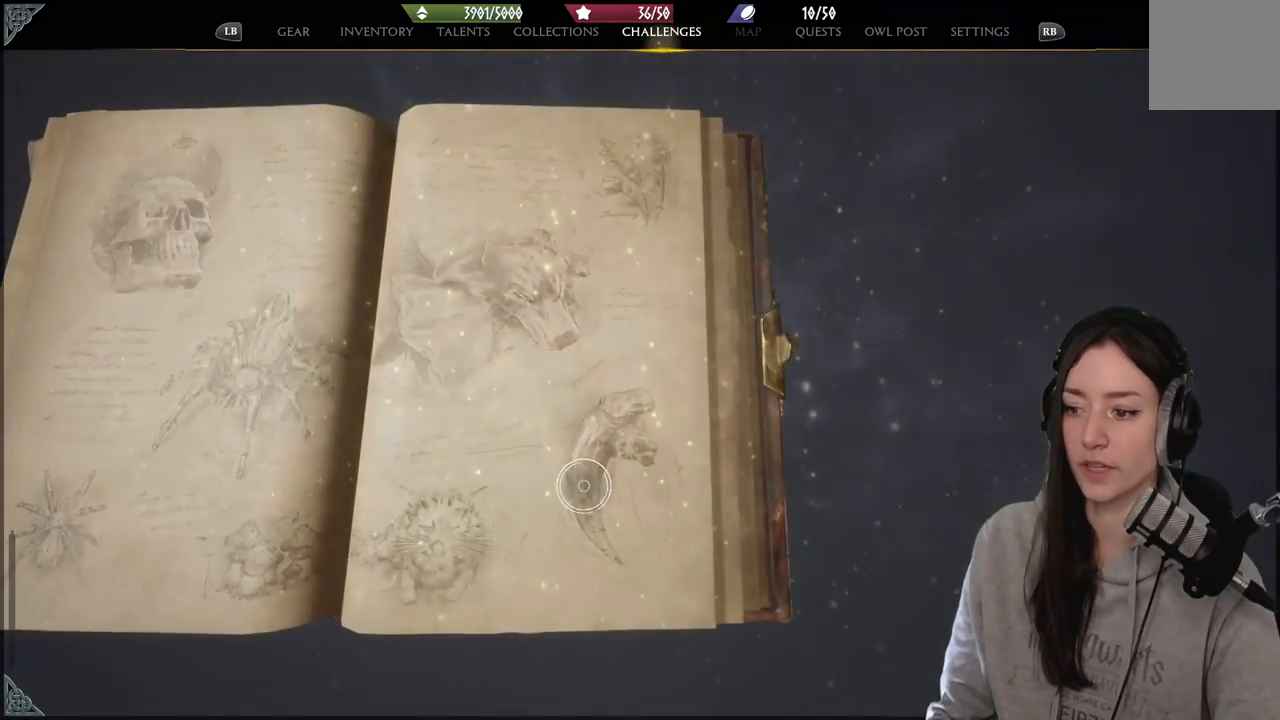
{"buttons": [], "left_stick": "center", "right_stick": "center", "events": []}
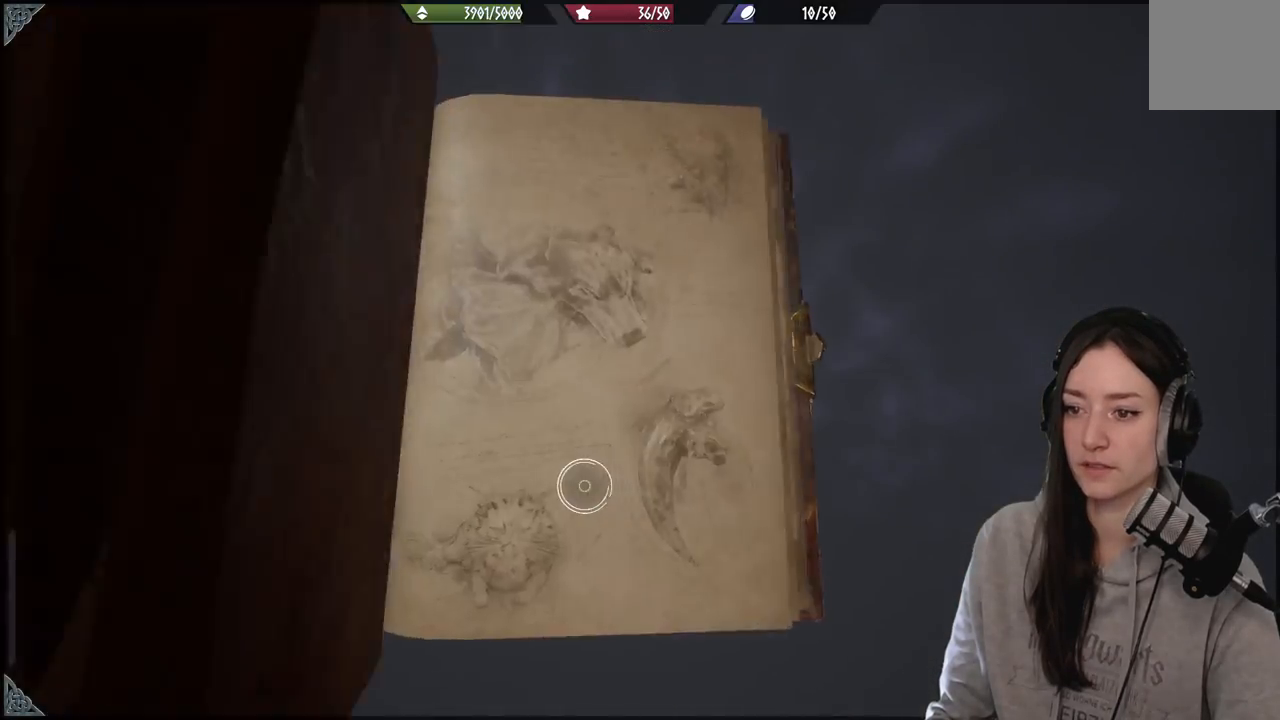
{"buttons": [], "left_stick": "center", "right_stick": "center", "events": [[17, "left_stick", "up-right"], [200, "left_stick", "center"]]}
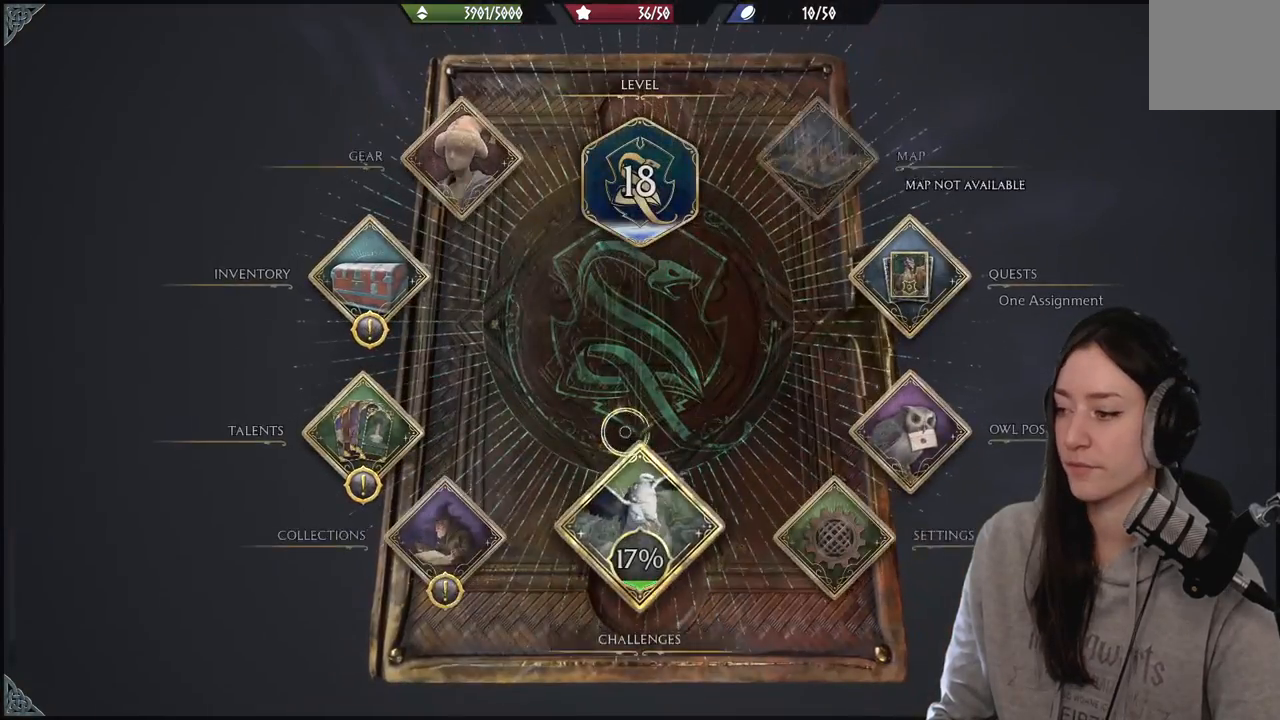
{"buttons": [], "left_stick": "center", "right_stick": "center", "events": []}
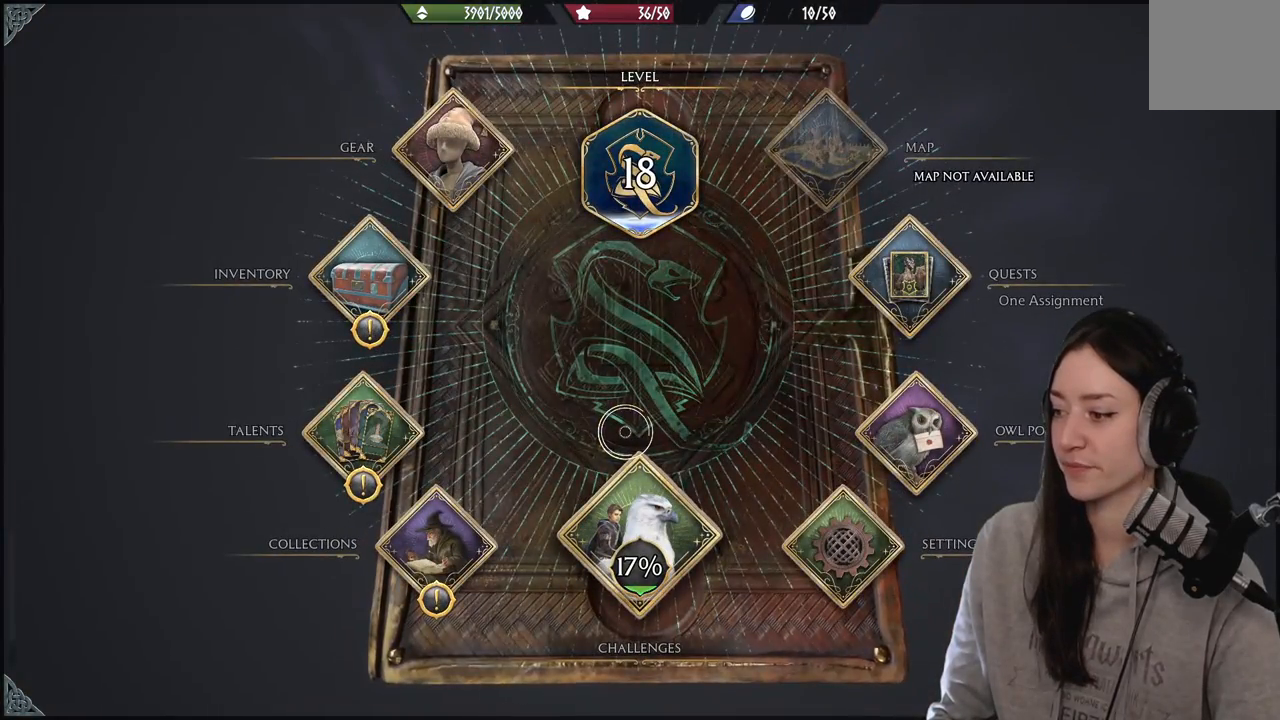
{"buttons": [], "left_stick": "center", "right_stick": "center", "events": [[117, "right_stick", "up-right"], [250, "right_stick", "center"]]}
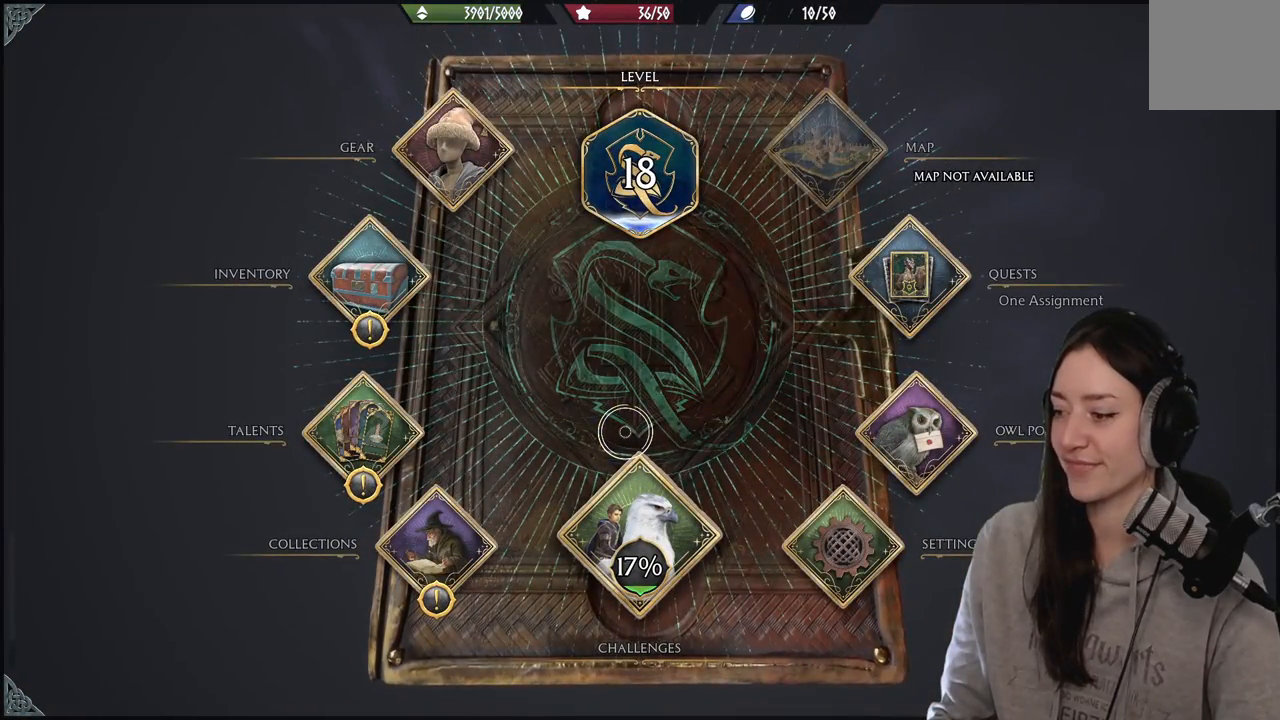
{"buttons": [], "left_stick": "center", "right_stick": "center", "events": []}
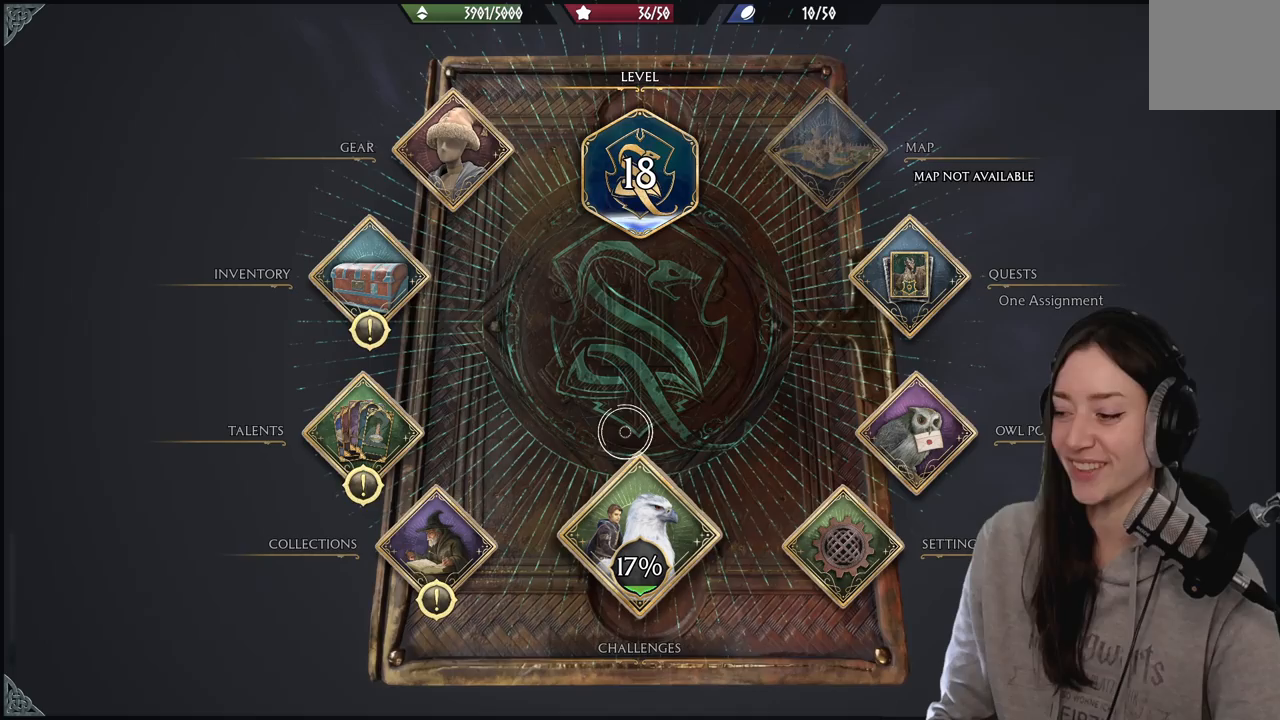
{"buttons": [], "left_stick": "center", "right_stick": "center", "events": [[317, "left_stick", "right"], [400, "left_stick", "center"]]}
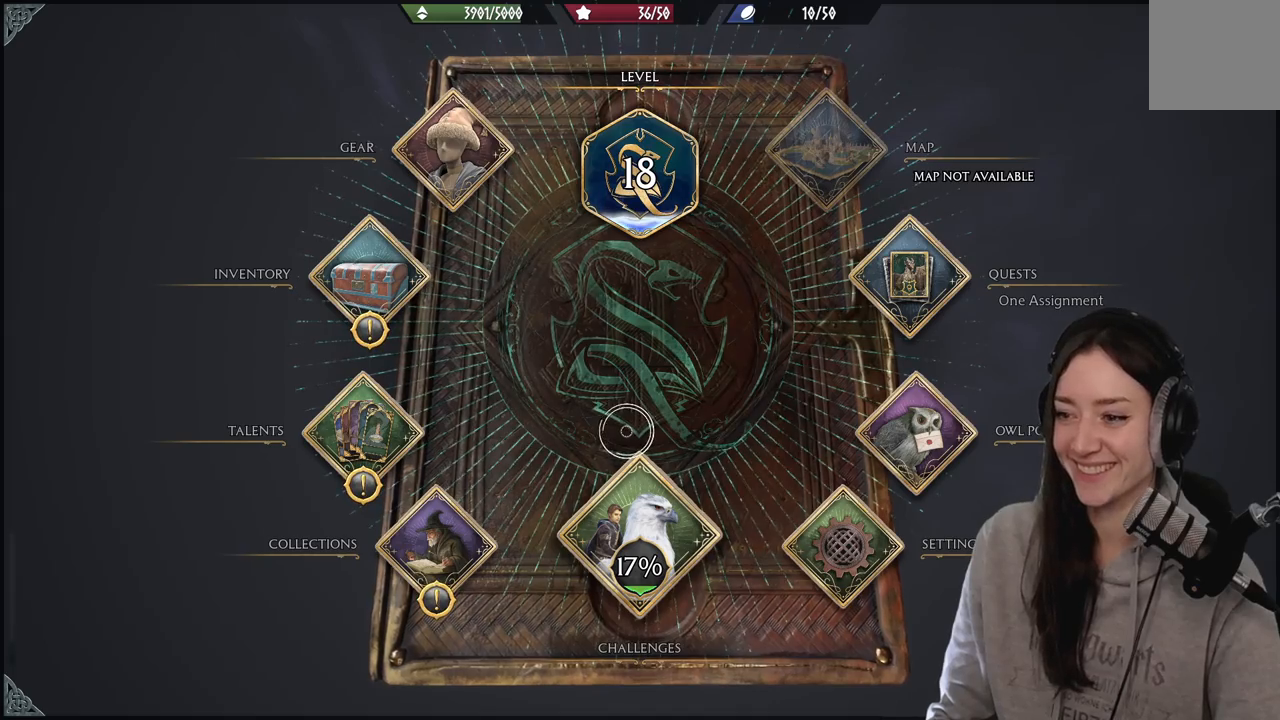
{"buttons": [], "left_stick": "down-left", "right_stick": "center", "events": [[83, "left_stick", "right"], [283, "left_stick", "up"], [400, "left_stick", "left"], [450, "left_stick", "down-left"]]}
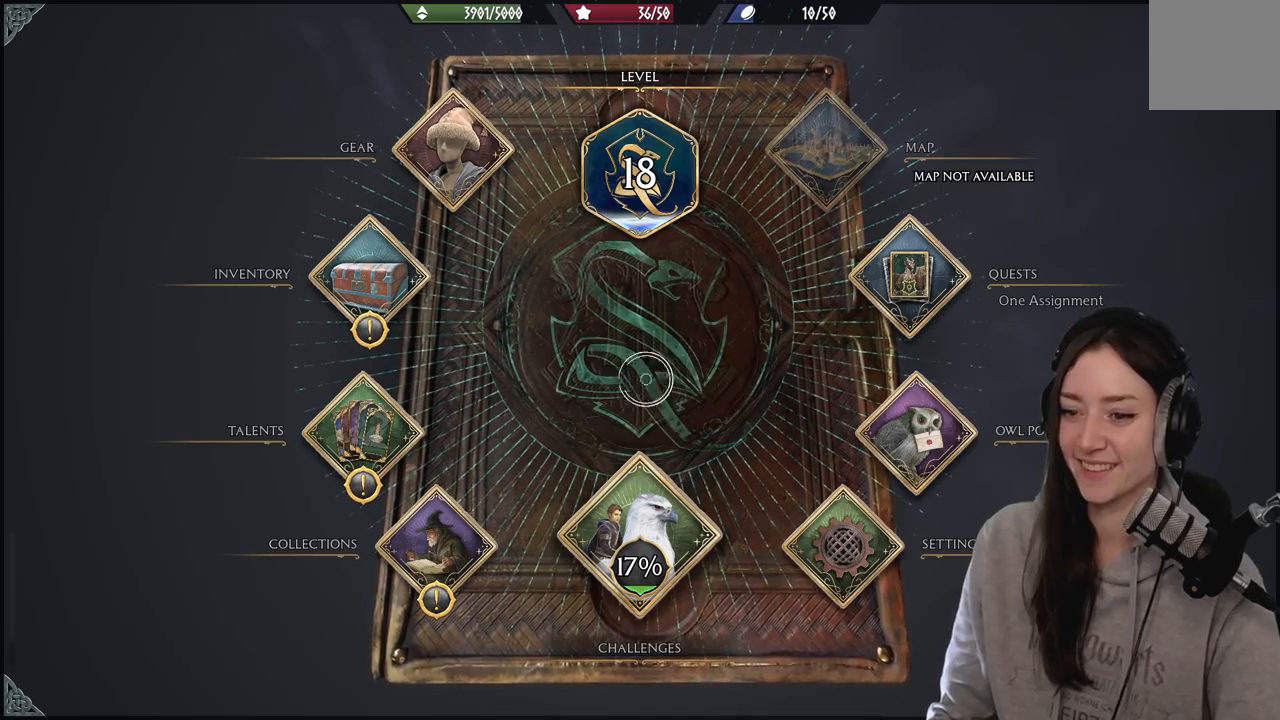
{"buttons": [], "left_stick": "up-left", "right_stick": "center", "events": [[150, "left_stick", "right"], [200, "left_stick", "up-right"], [450, "left_stick", "up-left"]]}
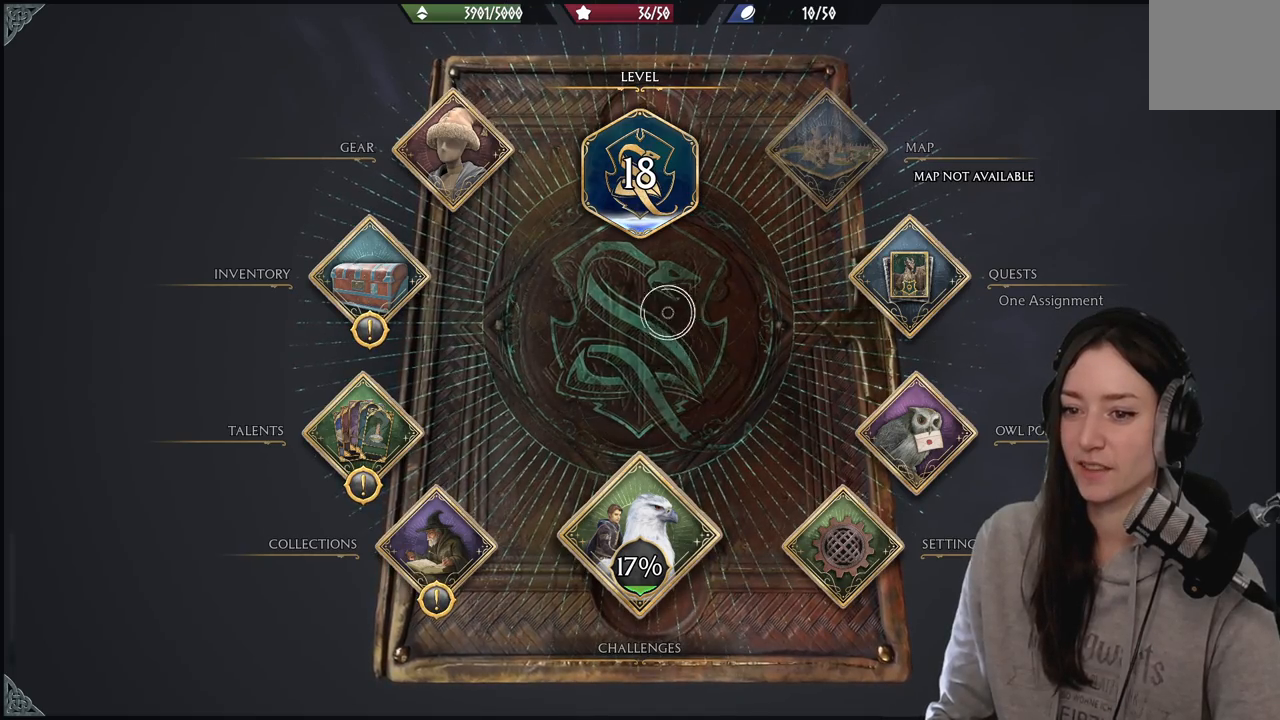
{"buttons": [], "left_stick": "down-left", "right_stick": "center", "events": [[67, "left_stick", "down-left"], [183, "left_stick", "down-right"], [367, "left_stick", "left"], [467, "left_stick", "down-left"]]}
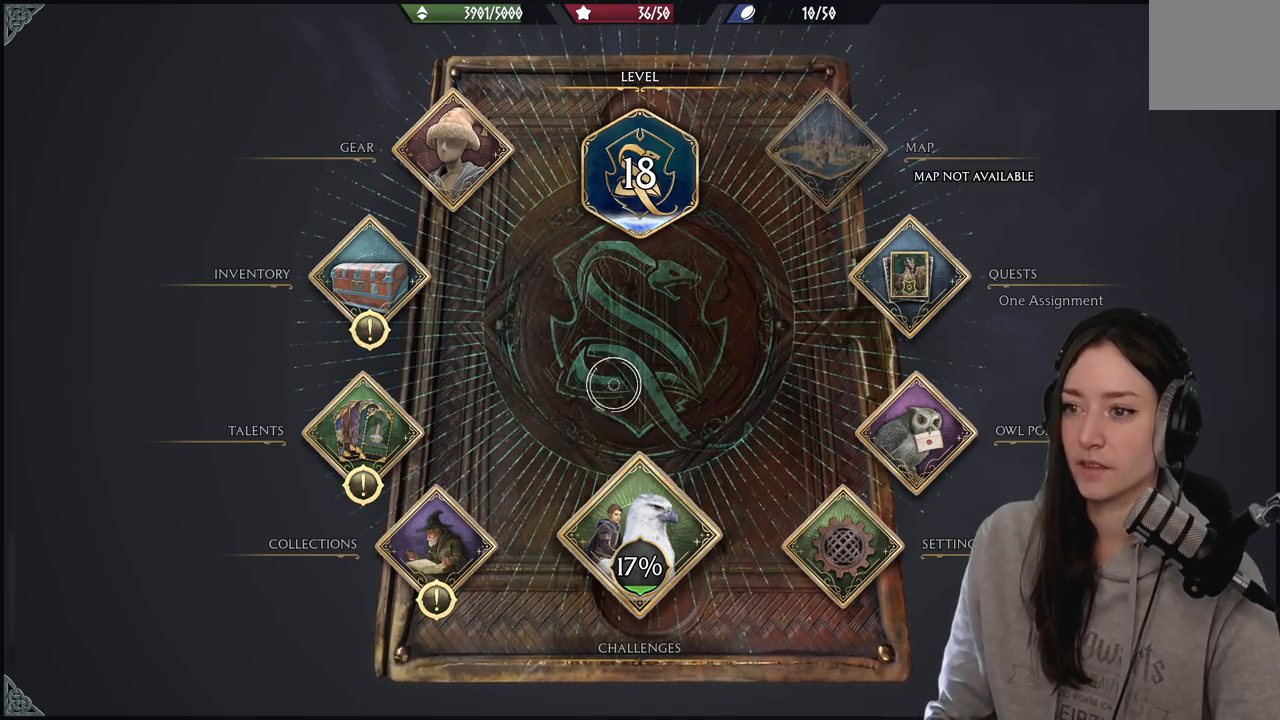
{"buttons": [], "left_stick": "left", "right_stick": "center", "events": [[167, "left_stick", "left"]]}
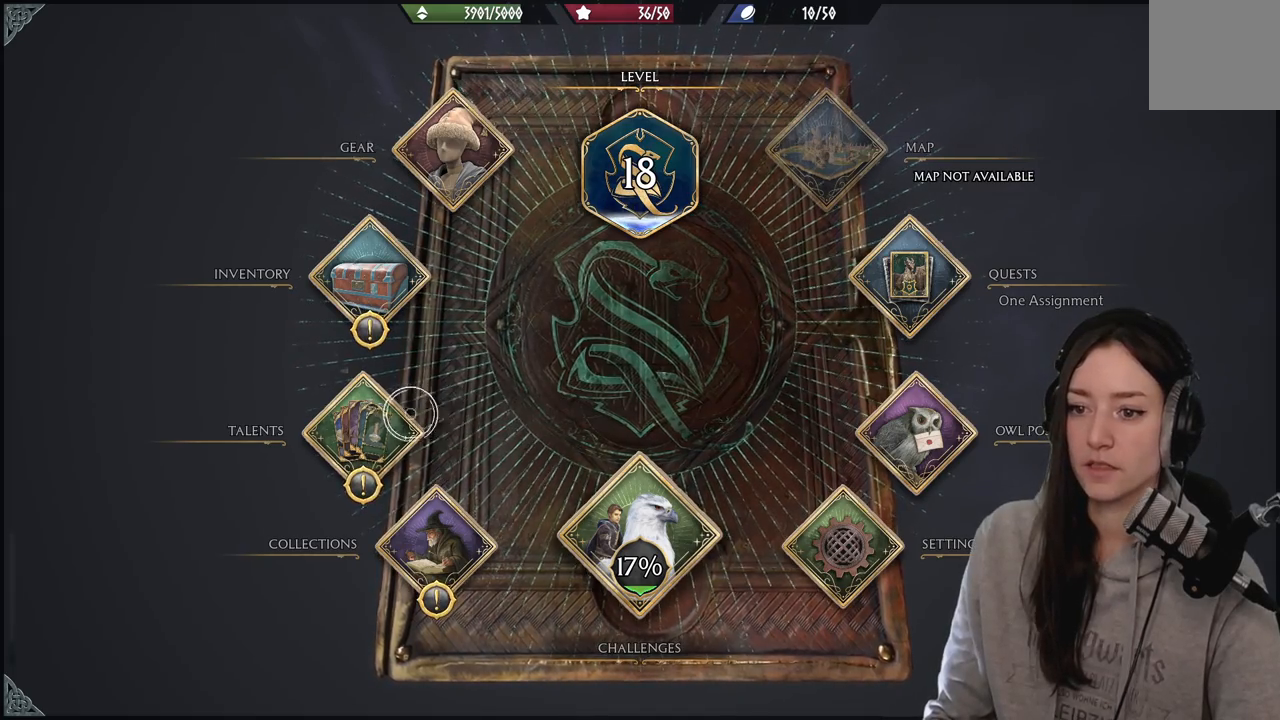
{"buttons": [], "left_stick": "up", "right_stick": "center", "events": [[17, "A", "down"], [133, "A", "up"], [167, "left_stick", "up"]]}
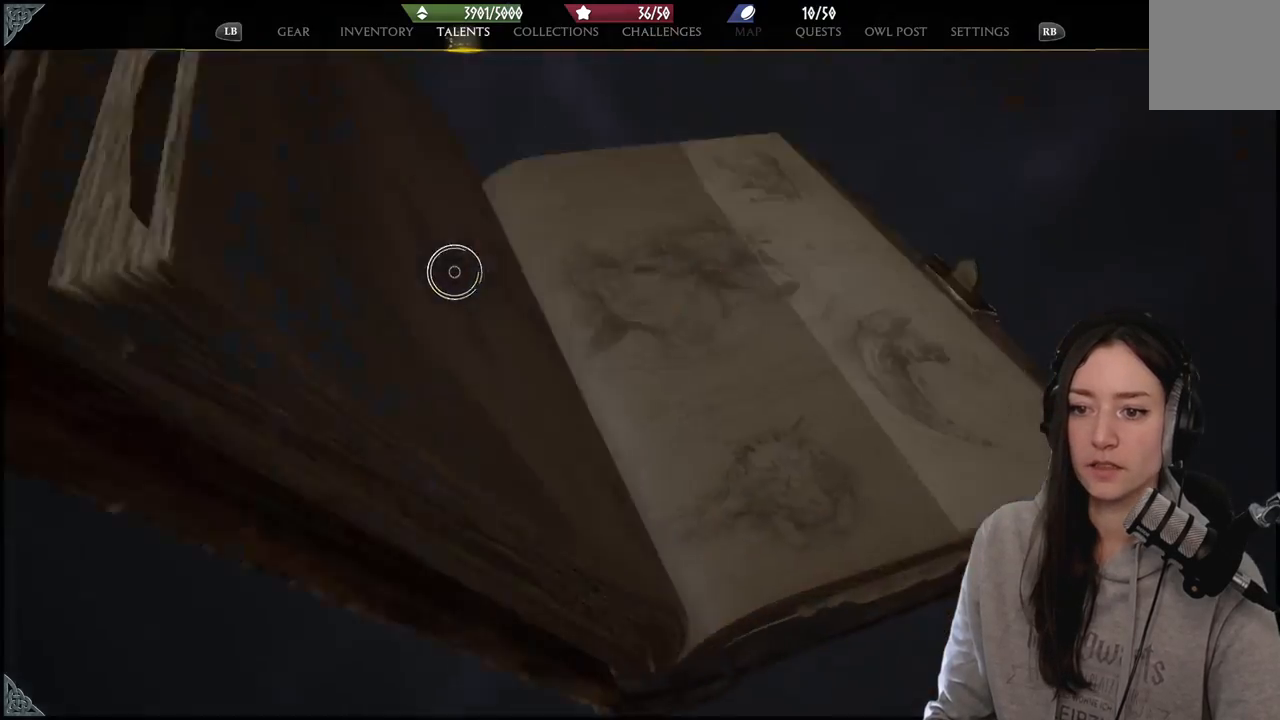
{"buttons": [], "left_stick": "center", "right_stick": "center", "events": [[67, "left_stick", "center"]]}
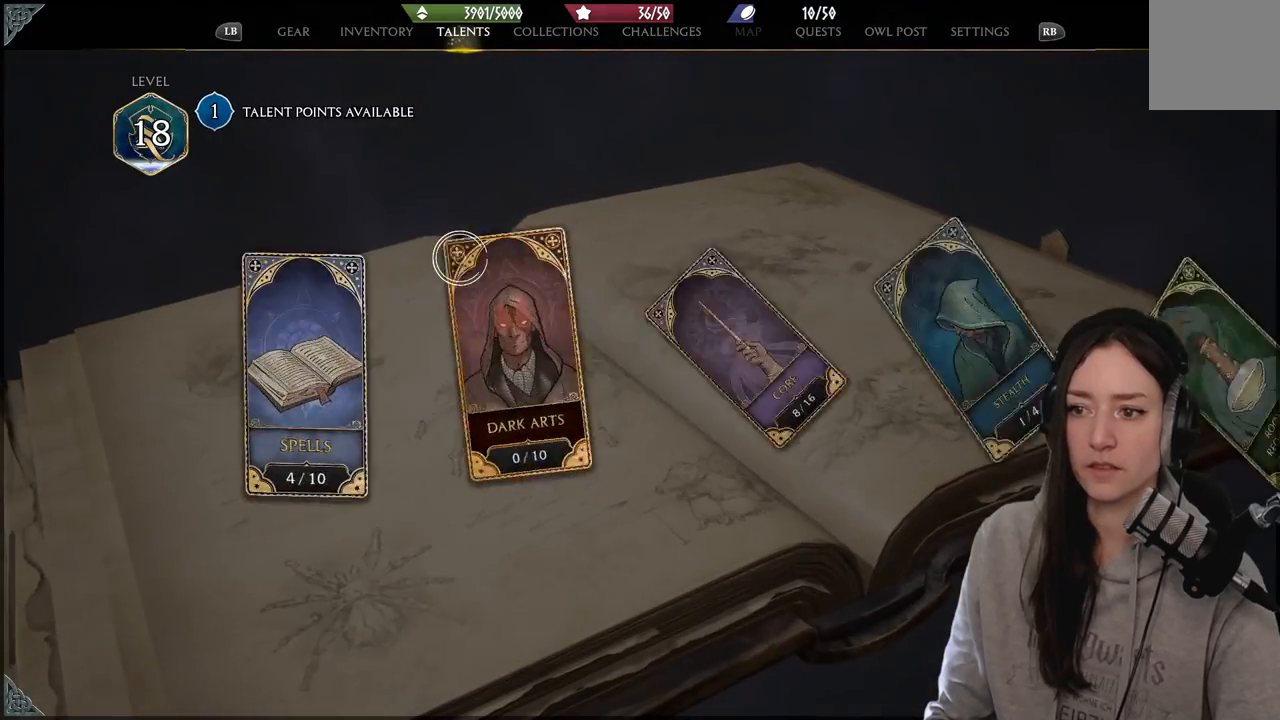
{"buttons": [], "left_stick": "center", "right_stick": "center", "events": []}